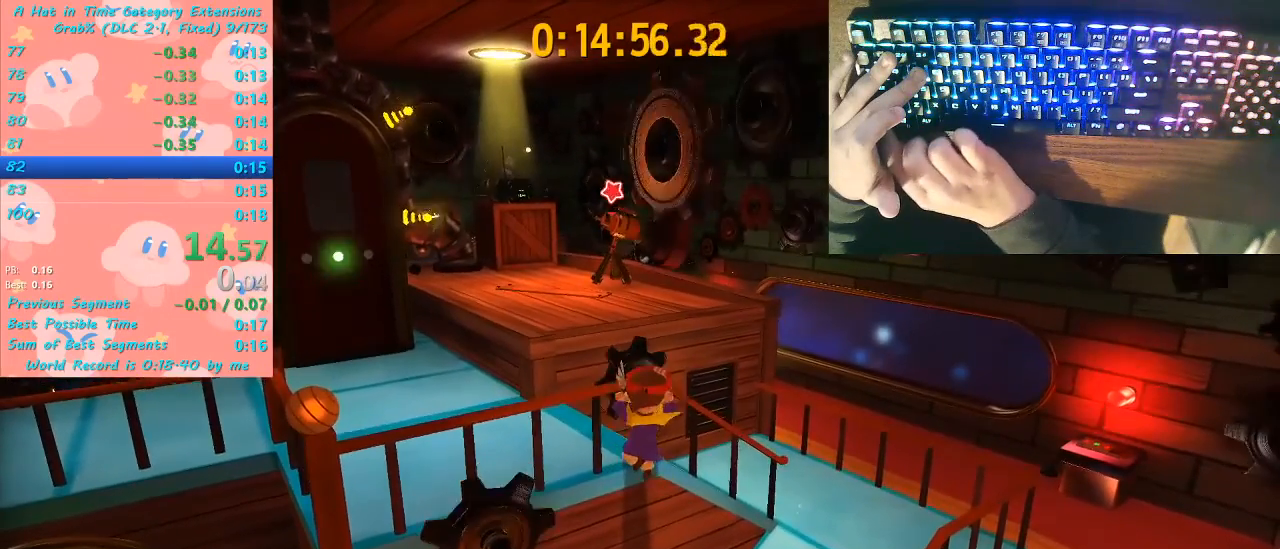
Gameplay with keyboard and mouse; each line is a JSON object with the keys and mouse buttons held at the frame after it. "events" lists presses ("down") and releases ("up") of "1", "2", "3", "4", "5", "a", "alt", "c", "caps_lock", "ctrl", "d", "e", "f", "g", "q", "r", "s", "shift", "space", "t", "tab", "v", "w", "x", "z", "mouse_left", "mouse_wheel" and "mouse_right" between this image and that frame as [ms after this image, input, new state], when the widget could be followed in between. "mouse_left", "mouse_wheel", "mouse_right" = the "left", "wheel", "right" buttons of the "mouse" list. No other keys are recorded. "wheel" means that the mouse wheel is clicked or scrolled. "mouse_move" is the direction in which the mouse moves at that frame (one of eight, or "still"), when it could be read.
{"keys": ["w"], "mouse": [], "mouse_move": "still", "events": [[67, "ctrl", "up"], [167, "ctrl", "down"], [267, "ctrl", "up"], [367, "ctrl", "down"], [467, "ctrl", "up"]]}
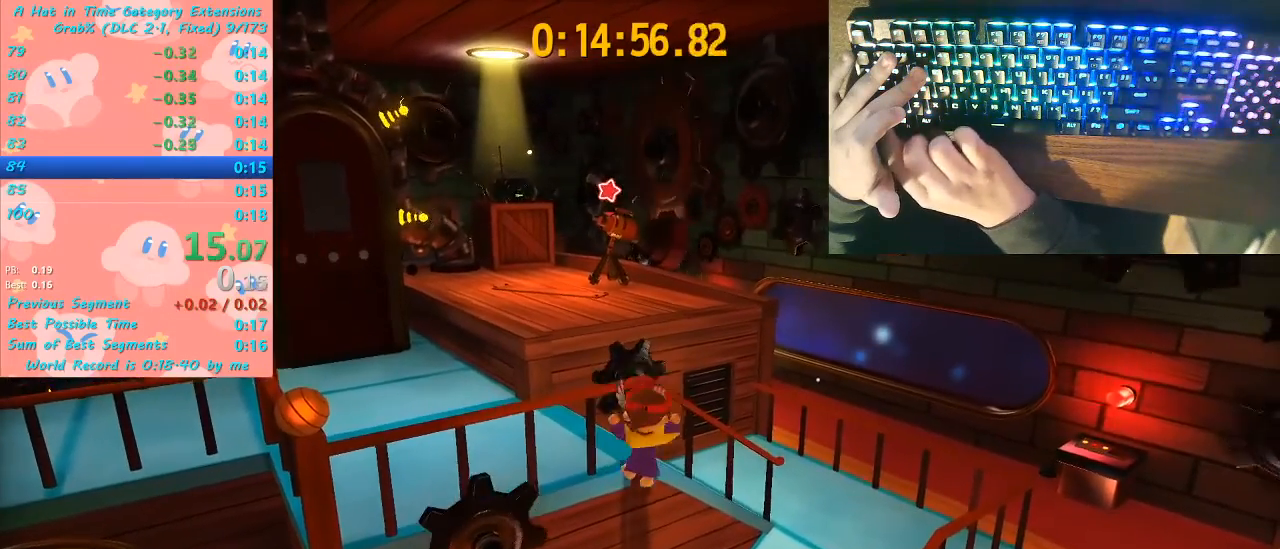
{"keys": ["ctrl", "w"], "mouse": [], "mouse_move": "still", "events": [[67, "ctrl", "down"], [133, "ctrl", "up"], [233, "ctrl", "down"], [333, "ctrl", "up"], [433, "ctrl", "down"]]}
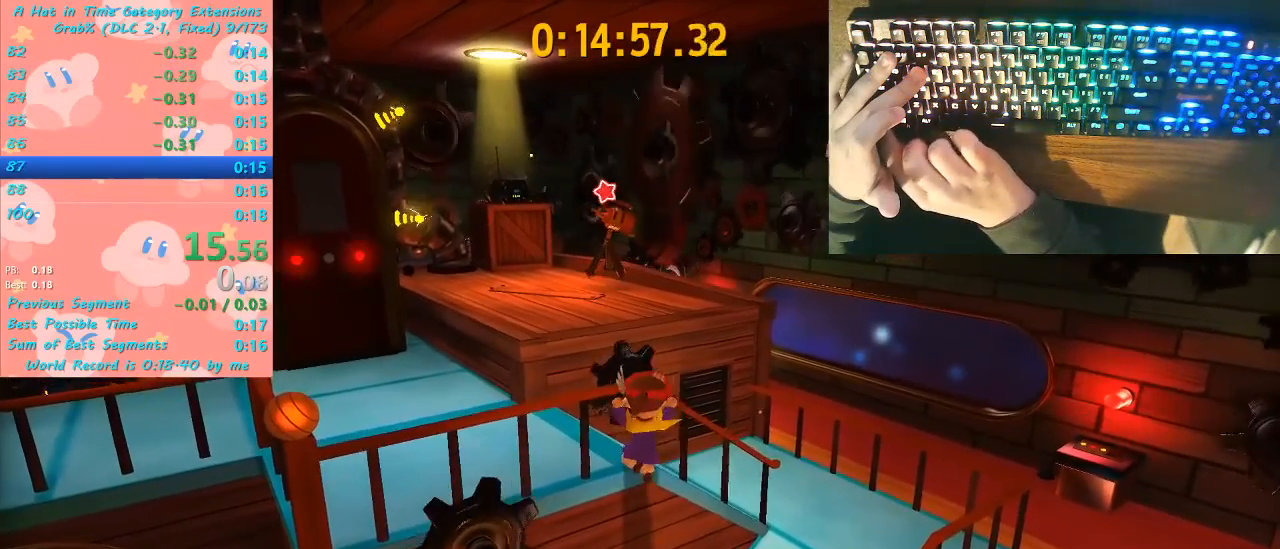
{"keys": ["ctrl", "w"], "mouse": [], "mouse_move": "still", "events": [[33, "ctrl", "up"], [100, "ctrl", "down"], [200, "ctrl", "up"], [300, "ctrl", "down"], [400, "ctrl", "up"], [500, "ctrl", "down"]]}
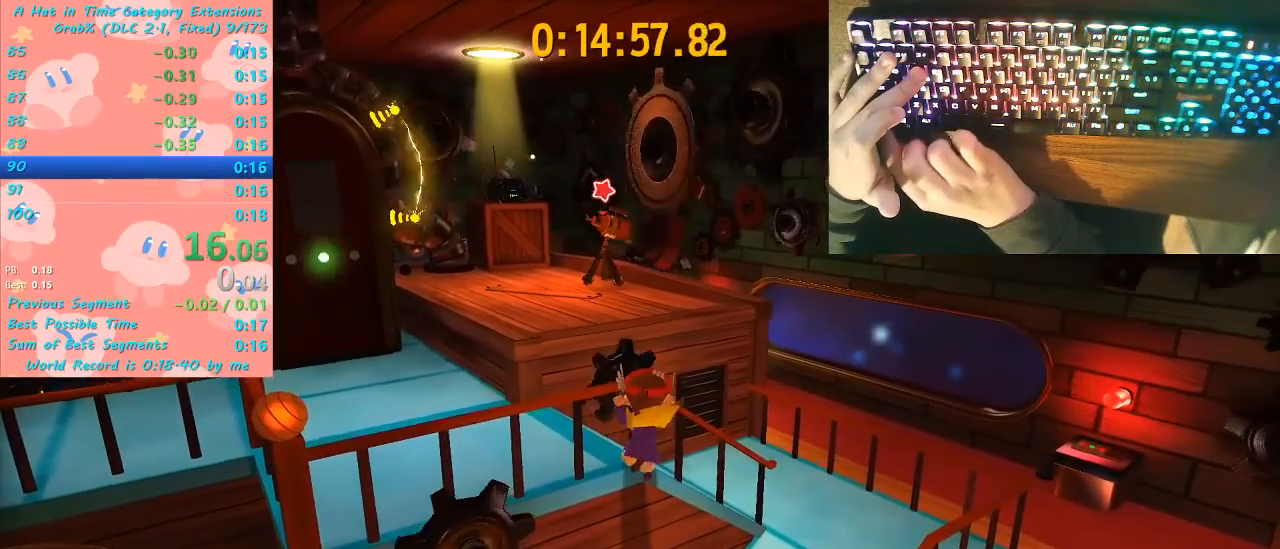
{"keys": ["ctrl", "w"], "mouse": [], "mouse_move": "still", "events": [[33, "ctrl", "up"], [133, "ctrl", "down"], [233, "ctrl", "up"], [333, "ctrl", "down"], [400, "ctrl", "up"], [500, "ctrl", "down"]]}
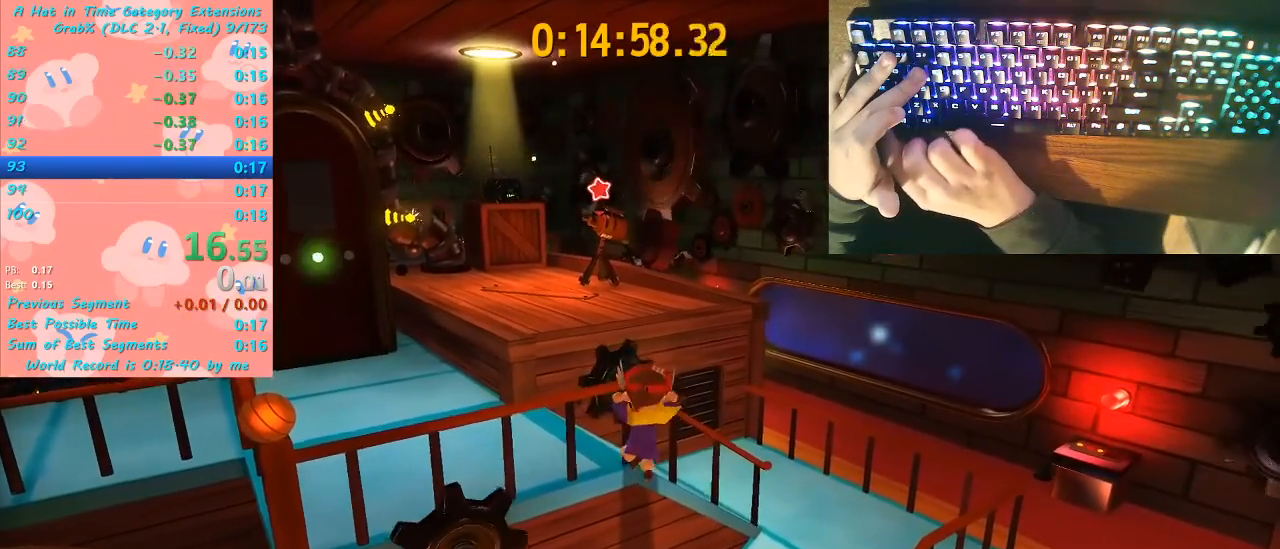
{"keys": ["w"], "mouse": [], "mouse_move": "still", "events": [[100, "ctrl", "up"], [200, "ctrl", "down"], [300, "ctrl", "up"], [367, "ctrl", "down"], [433, "ctrl", "up"]]}
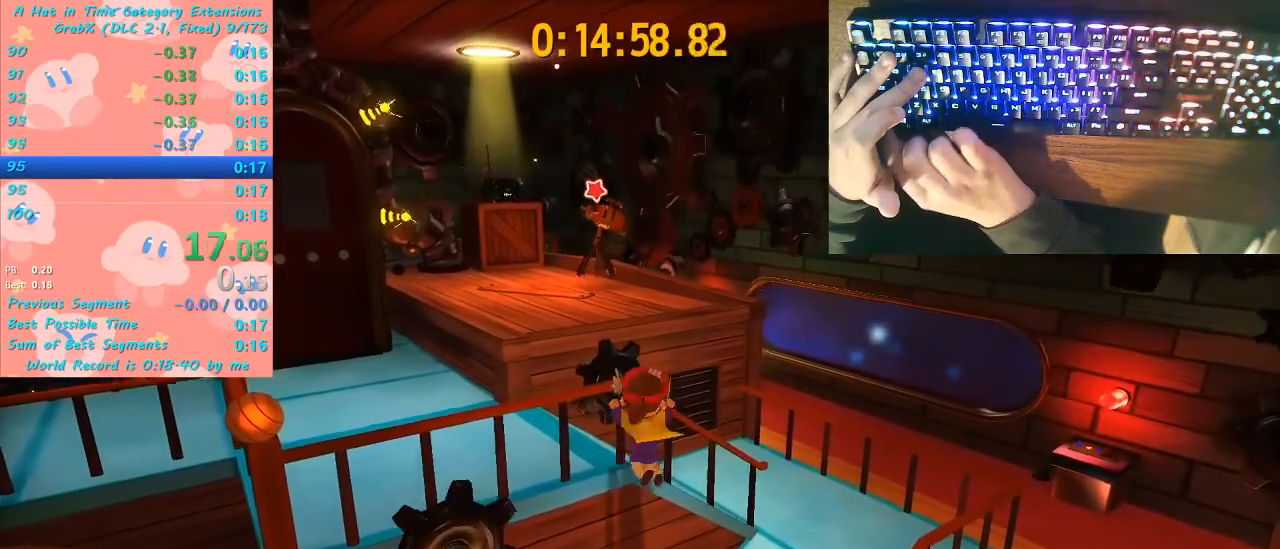
{"keys": ["w"], "mouse": [], "mouse_move": "still", "events": [[67, "ctrl", "down"], [100, "ctrl", "up"], [200, "ctrl", "down"], [300, "ctrl", "up"], [400, "ctrl", "down"], [500, "ctrl", "up"]]}
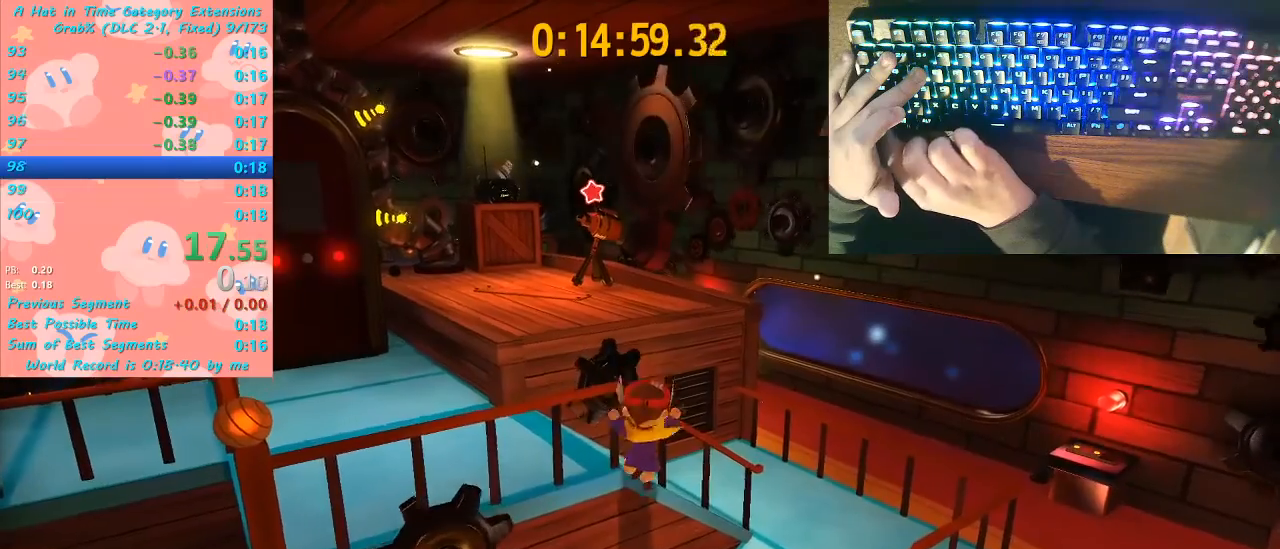
{"keys": ["ctrl", "w"], "mouse": [], "mouse_move": "still", "events": [[133, "ctrl", "down"], [233, "ctrl", "up"], [333, "ctrl", "down"], [400, "ctrl", "up"], [500, "ctrl", "down"]]}
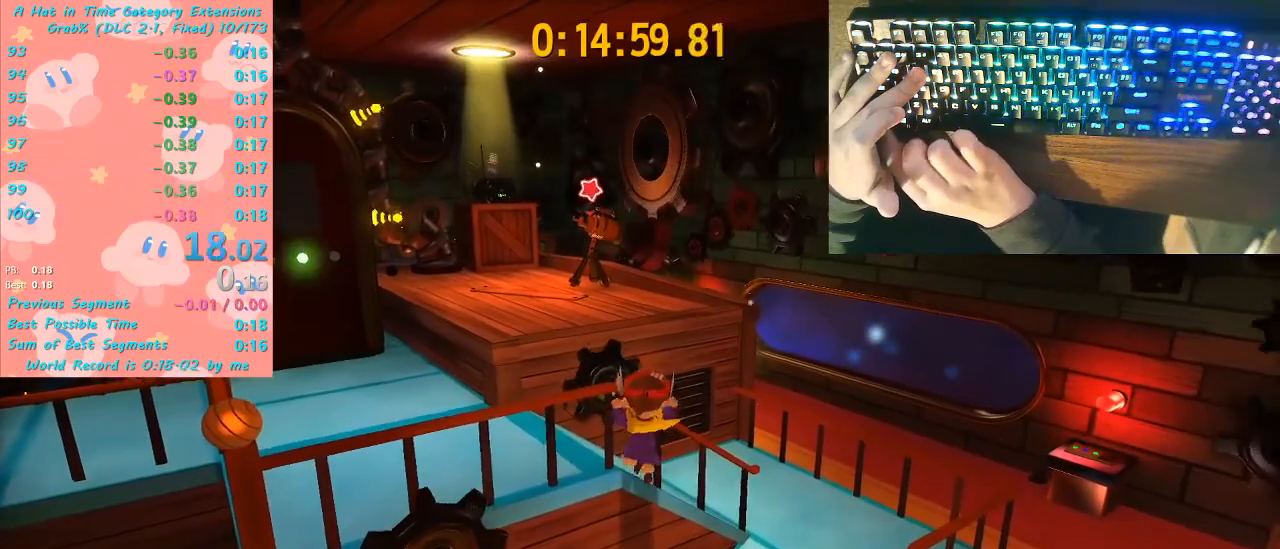
{"keys": ["w"], "mouse": [], "mouse_move": "still", "events": [[33, "ctrl", "up"], [133, "ctrl", "down"], [233, "ctrl", "up"]]}
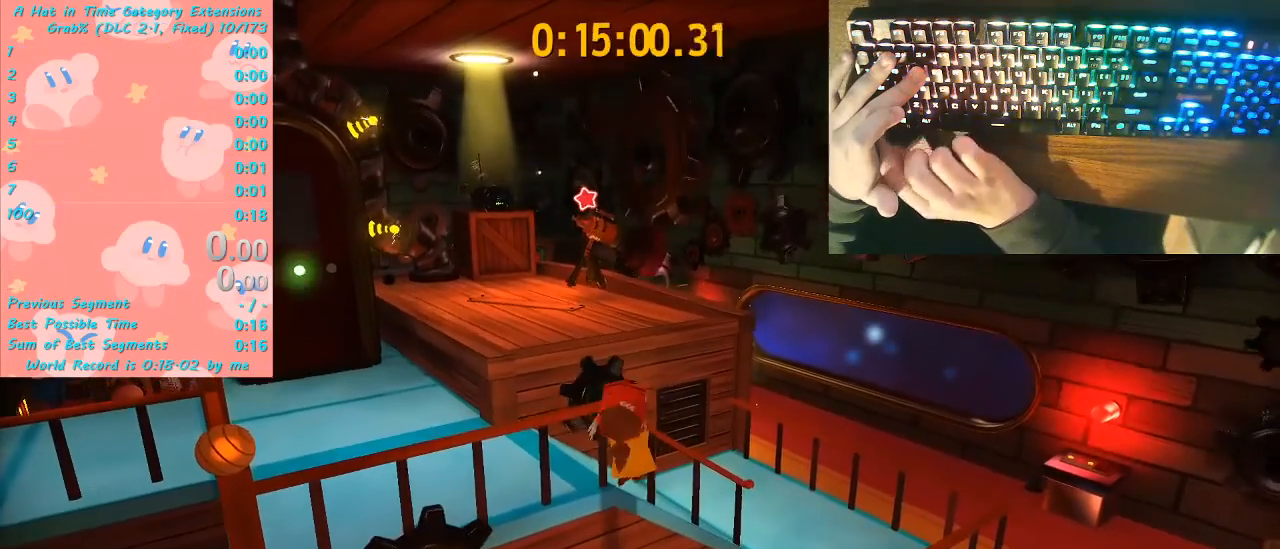
{"keys": [], "mouse": [], "mouse_move": "still", "events": [[67, "w", "up"]]}
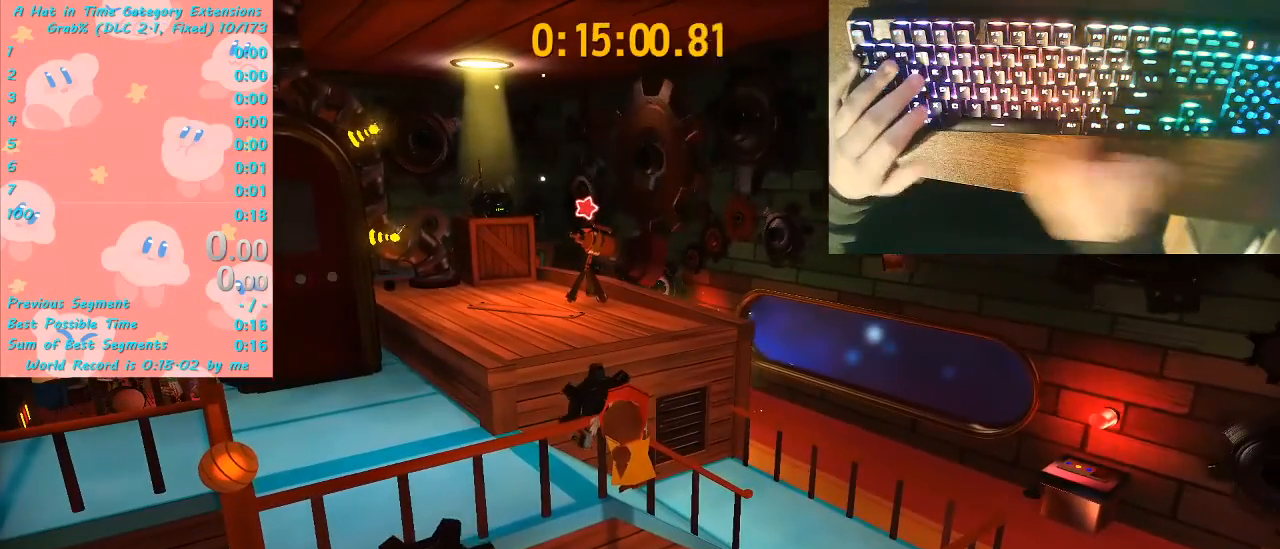
{"keys": [], "mouse": [], "mouse_move": "still", "events": []}
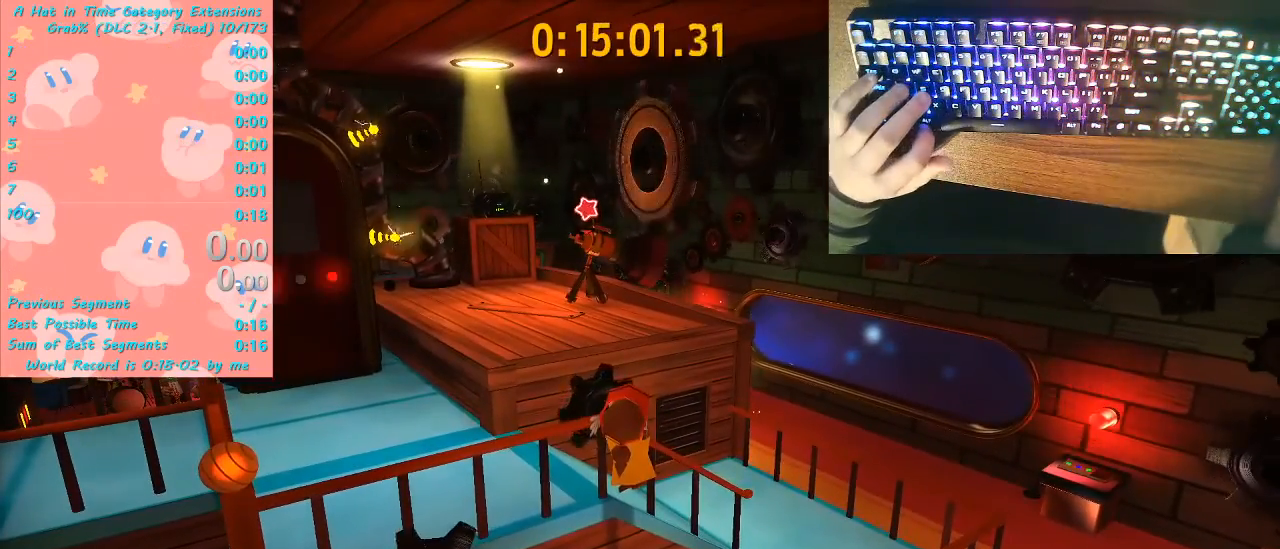
{"keys": [], "mouse": [], "mouse_move": "left", "events": []}
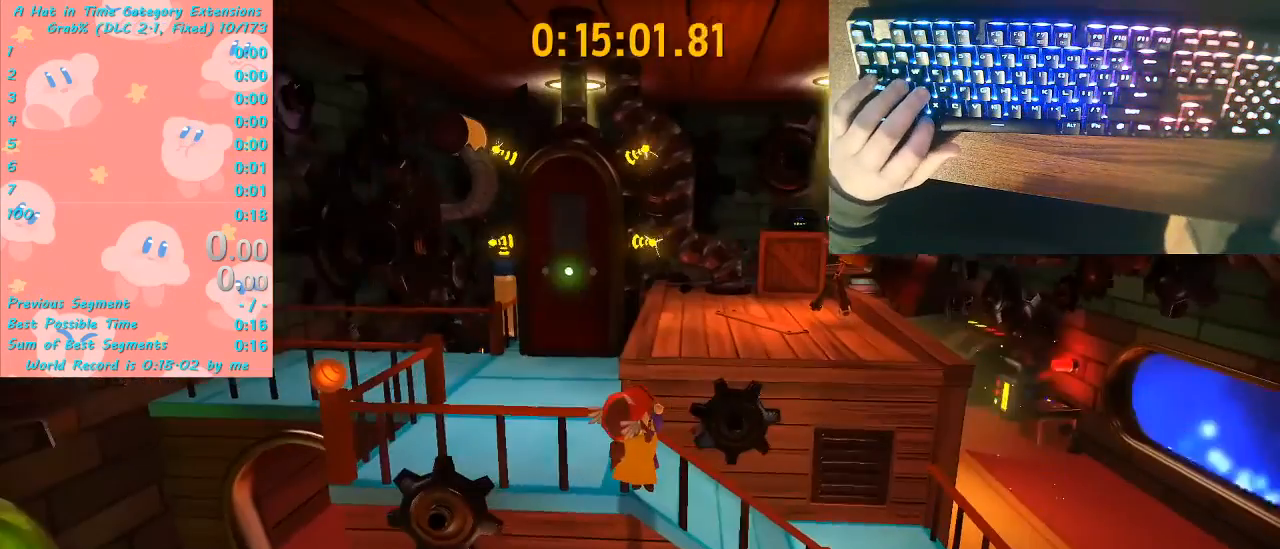
{"keys": [], "mouse": [], "mouse_move": "still", "events": [[33, "mouse_right", "down"], [100, "mouse_right", "up"]]}
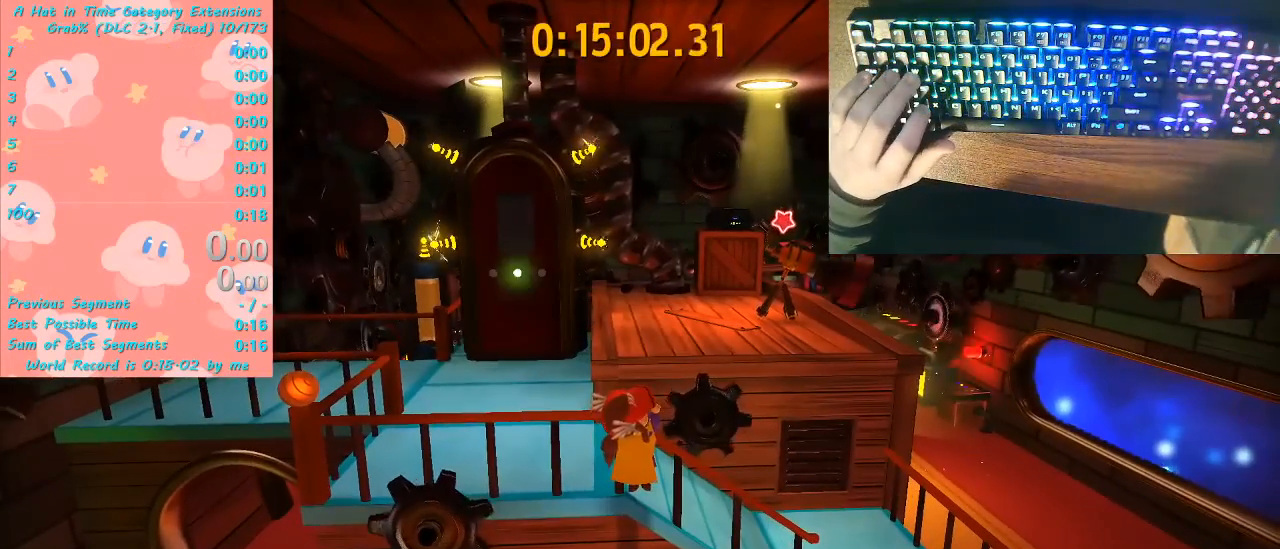
{"keys": [], "mouse": [], "mouse_move": "still", "events": []}
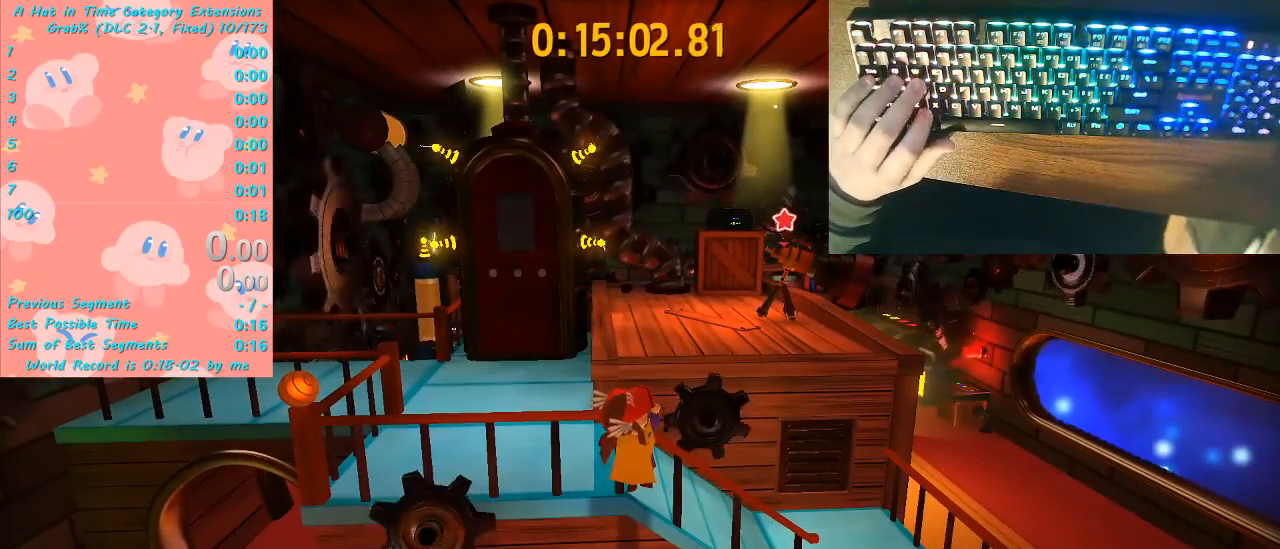
{"keys": [], "mouse": [], "mouse_move": "still", "events": []}
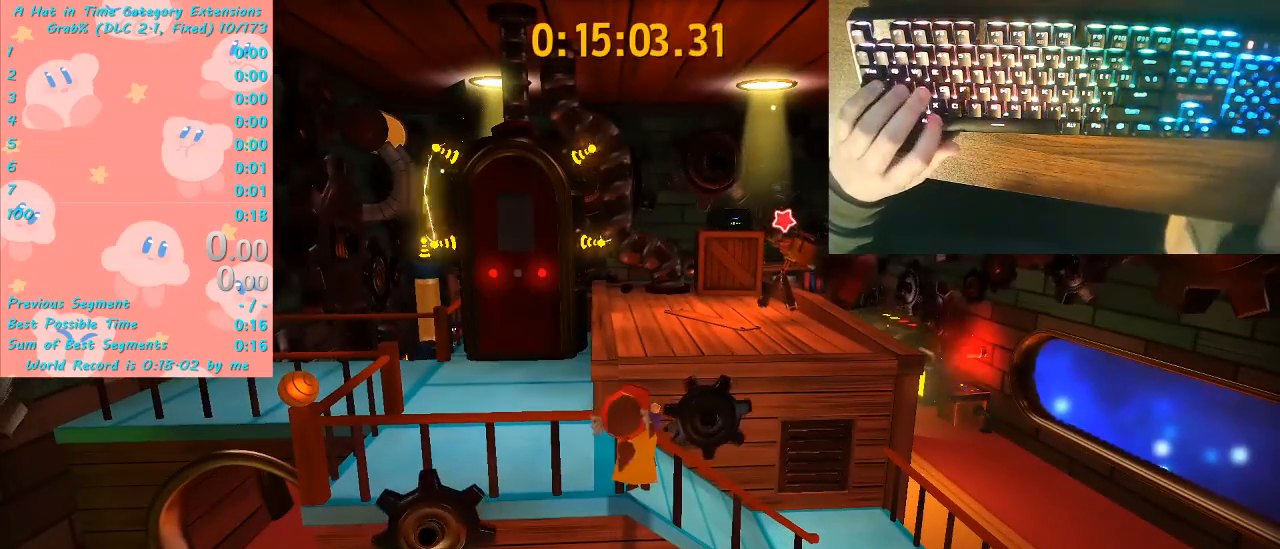
{"keys": [], "mouse": [], "mouse_move": "still", "events": [[267, "mouse_right", "down"], [300, "mouse_right", "up"]]}
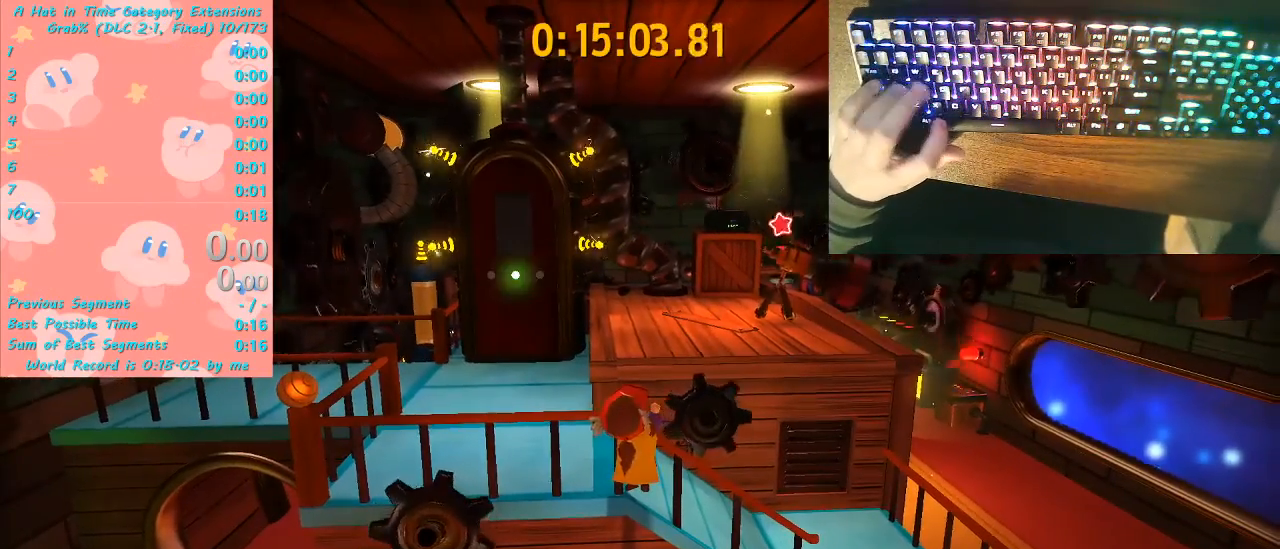
{"keys": ["w"], "mouse": [], "mouse_move": "left", "events": [[233, "space", "down"], [367, "space", "up"], [500, "w", "down"]]}
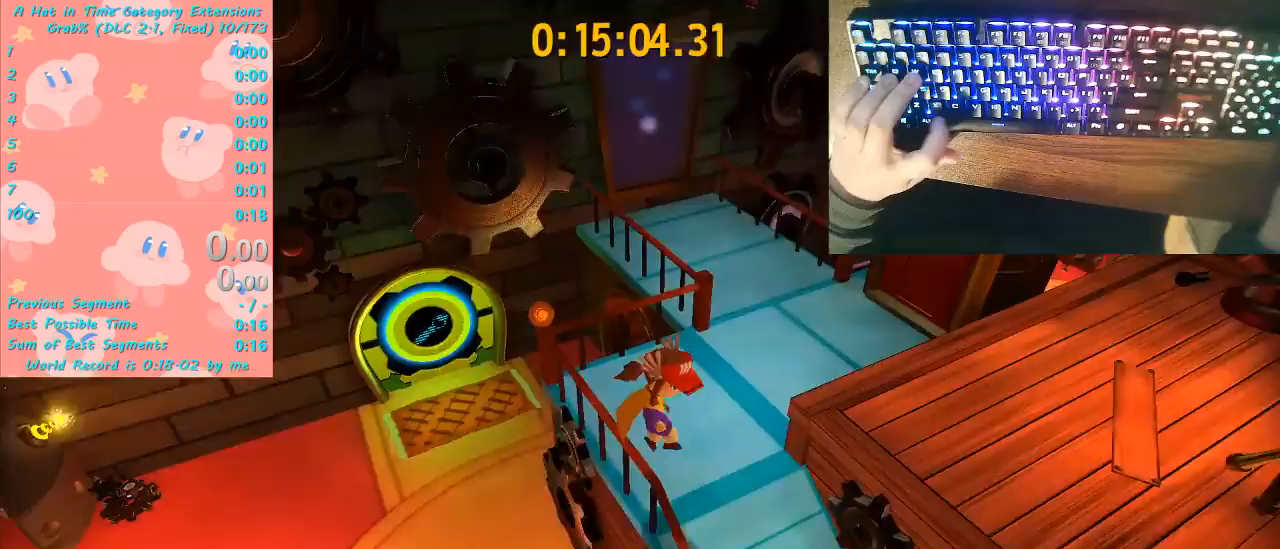
{"keys": ["w"], "mouse": [], "mouse_move": "left", "events": [[200, "w", "up"], [433, "w", "down"]]}
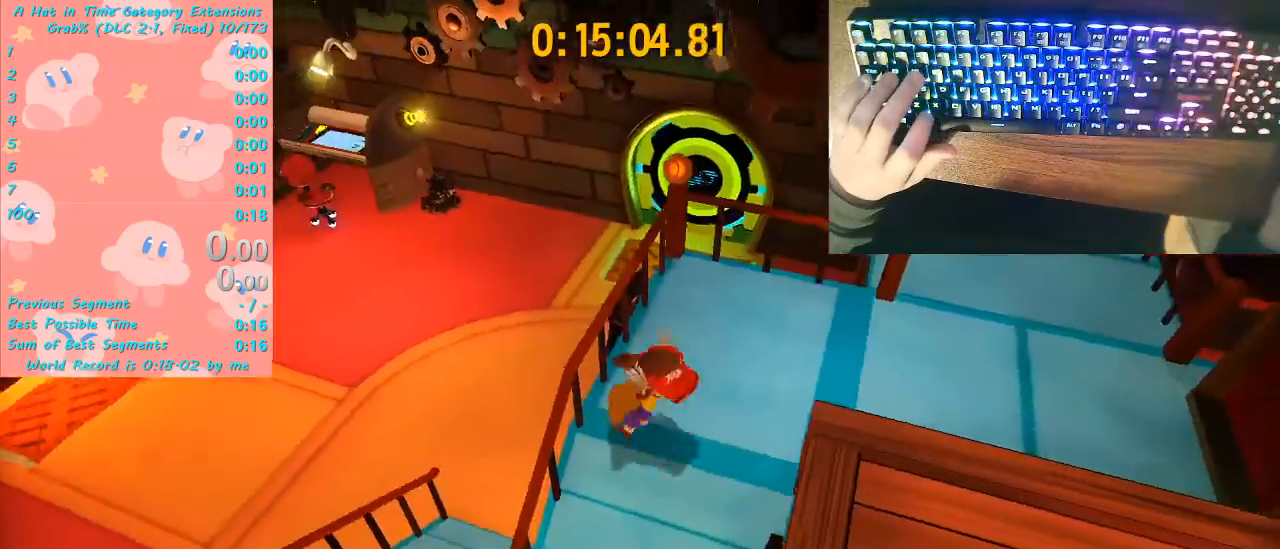
{"keys": ["space", "w"], "mouse": [], "mouse_move": "still", "events": [[333, "space", "down"]]}
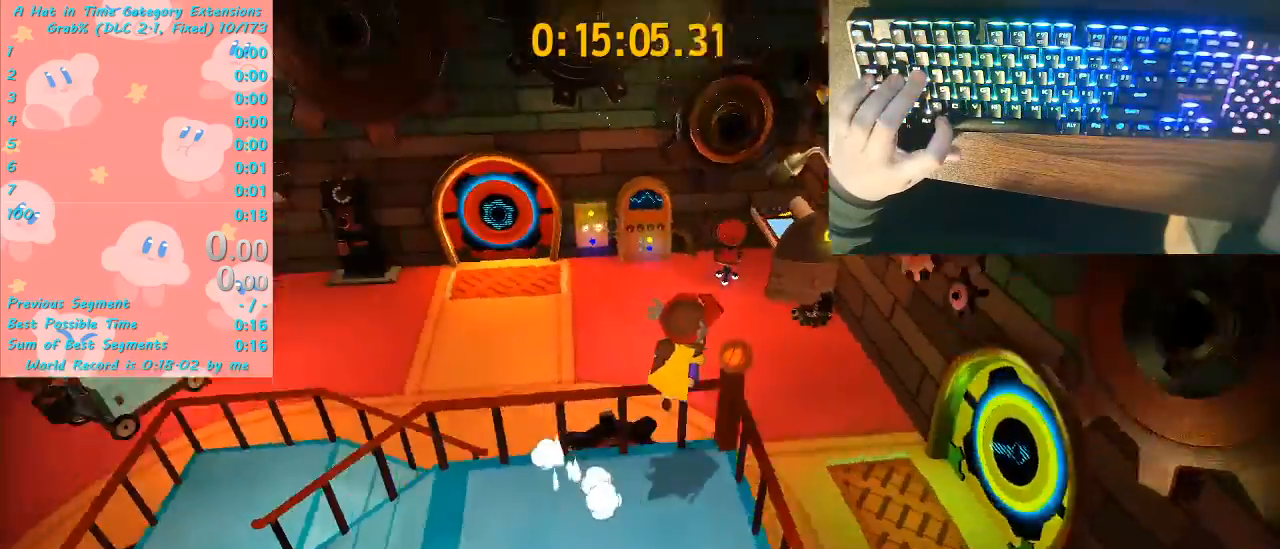
{"keys": ["space", "w"], "mouse": [], "mouse_move": "still", "events": [[33, "space", "up"], [467, "space", "down"]]}
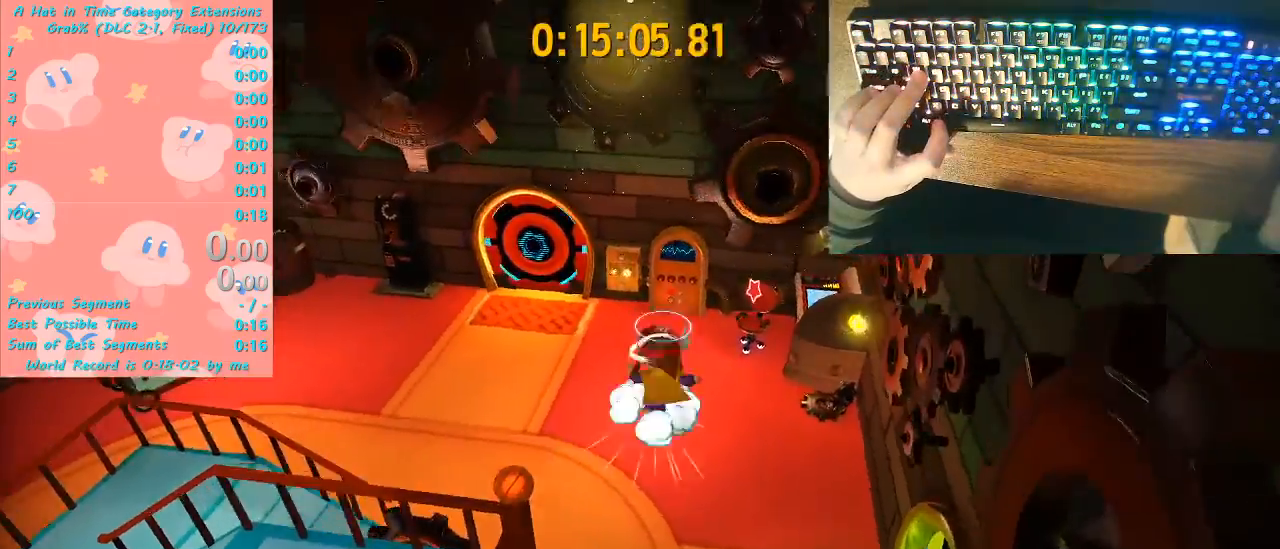
{"keys": [], "mouse": [], "mouse_move": "up"}
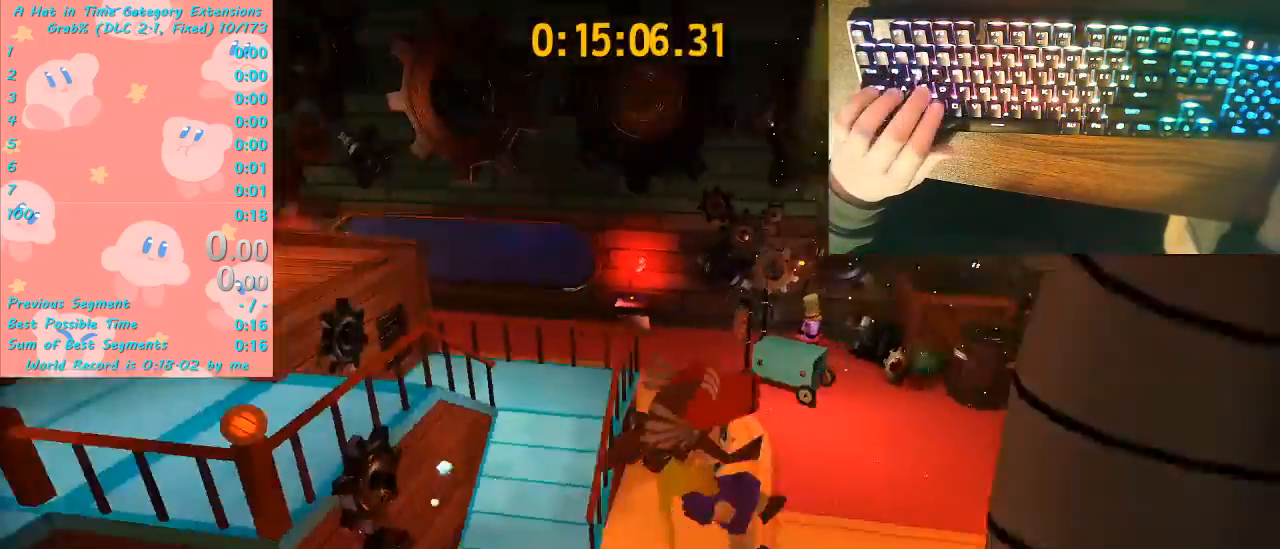
{"keys": [], "mouse": [], "mouse_move": "still", "events": []}
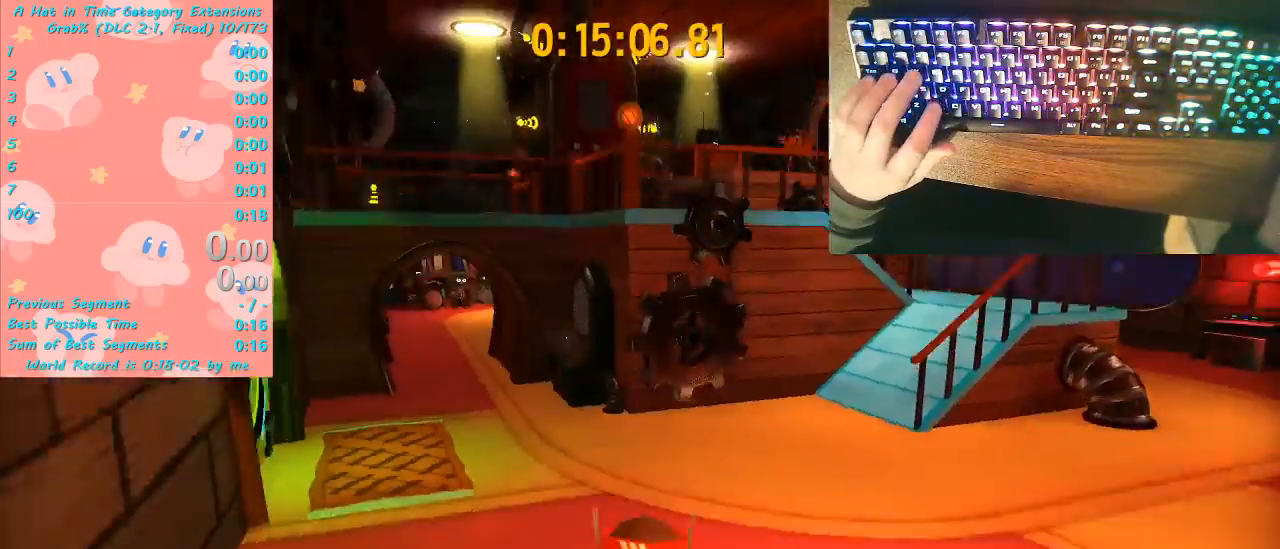
{"keys": ["d"], "mouse": [], "mouse_move": "still", "events": [[133, "w", "down"], [367, "w", "up"], [400, "d", "down"]]}
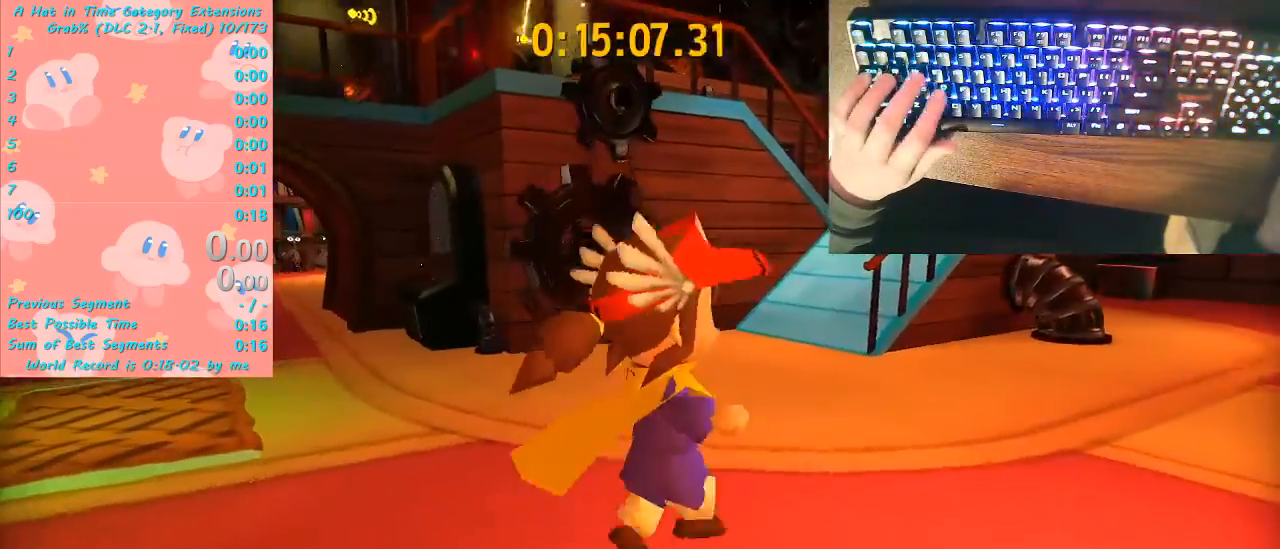
{"keys": ["a", "w"], "mouse": [], "mouse_move": "still", "events": [[200, "s", "down"], [233, "d", "up"], [300, "a", "down"], [333, "s", "up"], [433, "w", "down"]]}